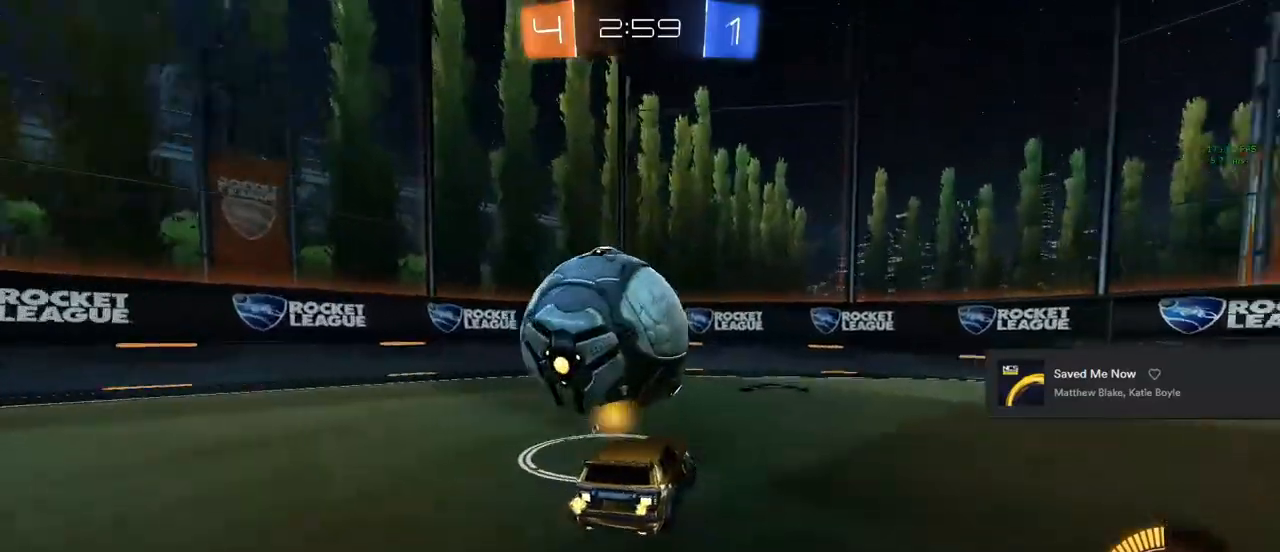
Gameplay with a controller (PlayStation layout); each line is a JSON object with the inputs held at the frame after it. "events" lists button and stick changes between this image and that frame as [ms after this image, input, new state], when the widget could be followed in between.
{"buttons": ["R2"], "left_stick": "left", "right_stick": "center", "events": [[17, "TRIANGLE", "up"], [17, "left_stick", "center"], [83, "TRIANGLE", "down"], [200, "TRIANGLE", "up"], [383, "left_stick", "left"]]}
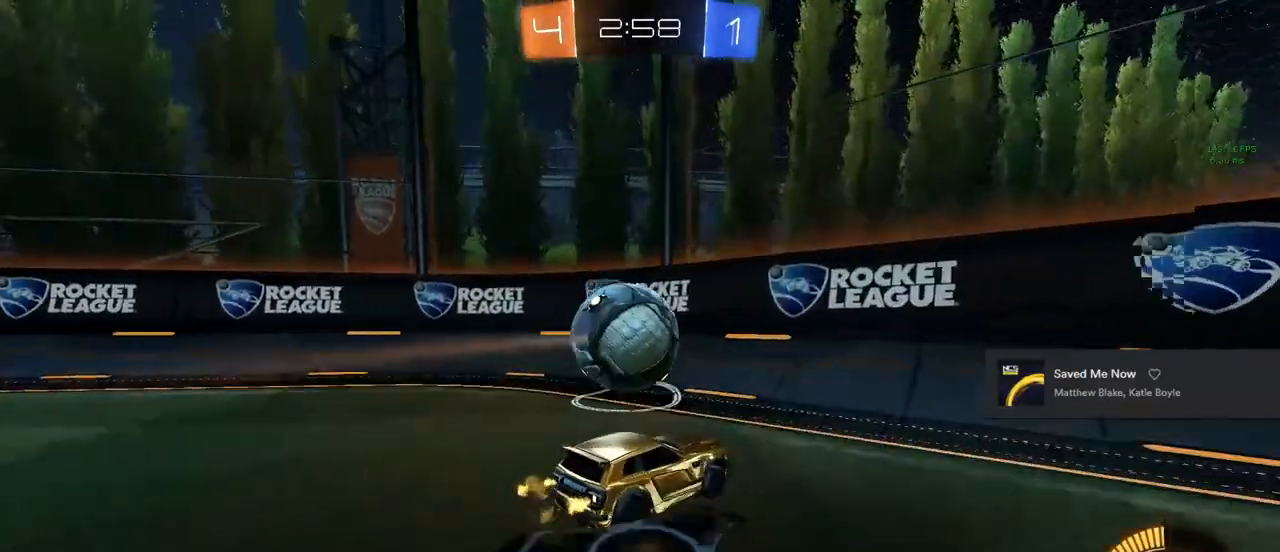
{"buttons": ["CIRCLE", "R2"], "left_stick": "up-left", "right_stick": "center", "events": [[17, "left_stick", "center"], [133, "left_stick", "up-left"], [300, "CIRCLE", "down"]]}
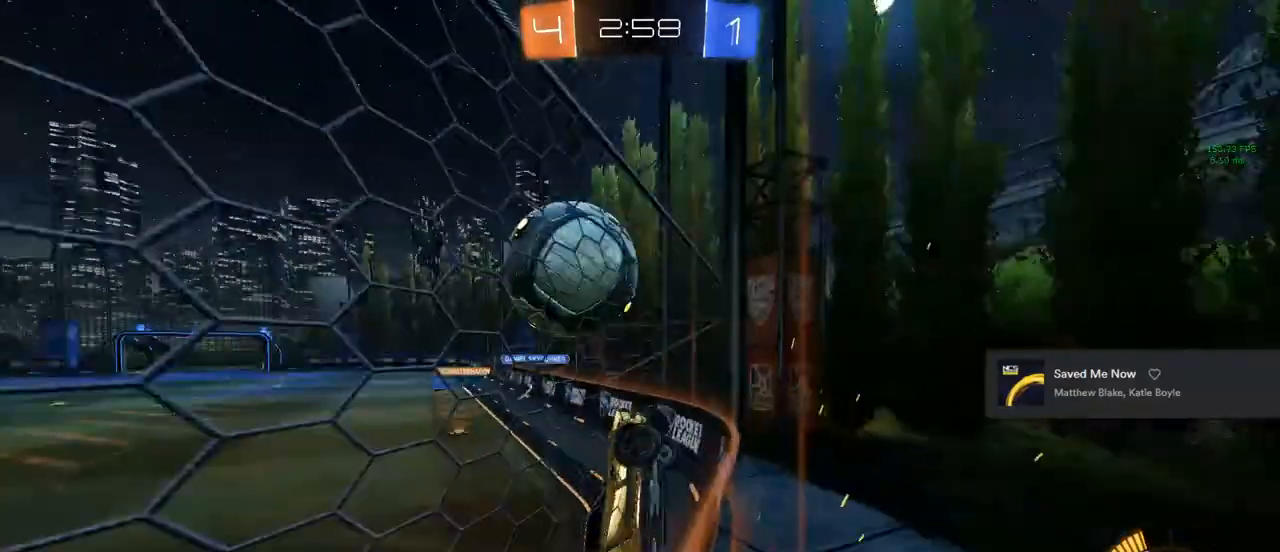
{"buttons": ["L2", "R2"], "left_stick": "down-right", "right_stick": "center", "events": [[17, "CIRCLE", "up"], [67, "L2", "down"], [67, "R2", "up"], [167, "left_stick", "center"], [233, "R2", "down"], [267, "left_stick", "down-right"]]}
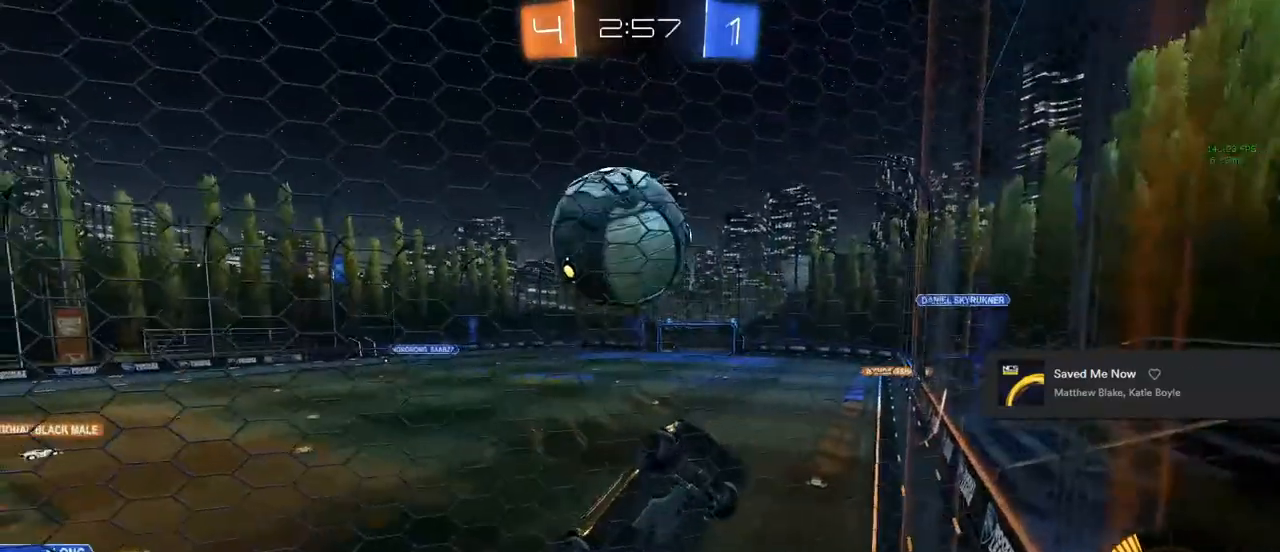
{"buttons": ["L1"], "left_stick": "down-left", "right_stick": "center", "events": [[33, "left_stick", "center"], [67, "R2", "up"], [250, "left_stick", "down-right"], [300, "left_stick", "down"], [433, "L2", "up"], [433, "left_stick", "down-left"], [483, "L1", "down"]]}
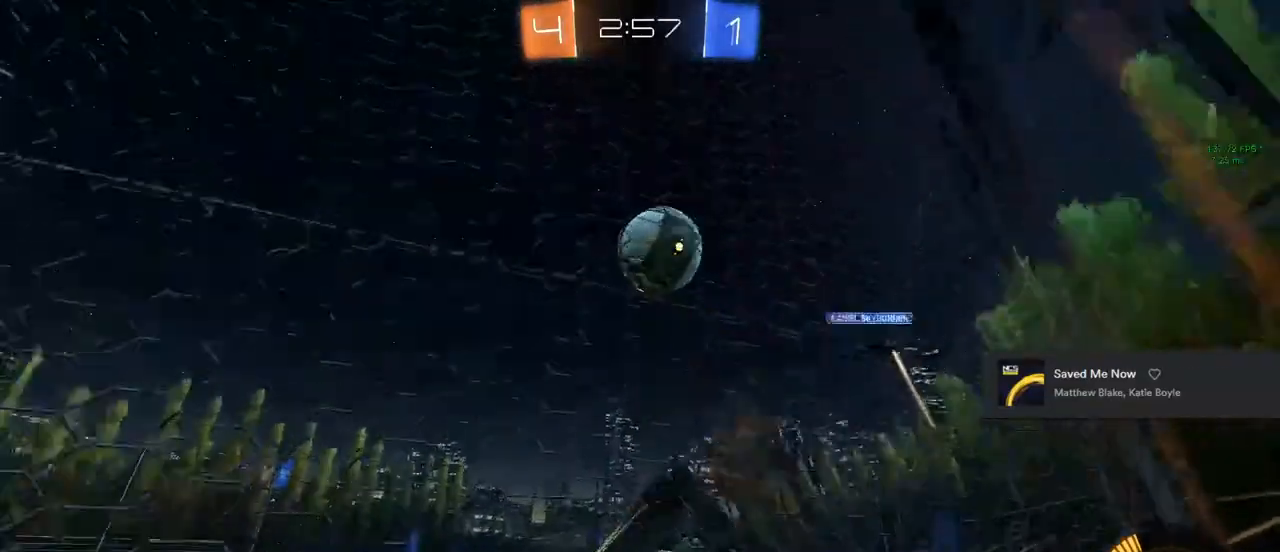
{"buttons": [], "left_stick": "center", "right_stick": "center", "events": [[267, "left_stick", "center"], [400, "L1", "up"]]}
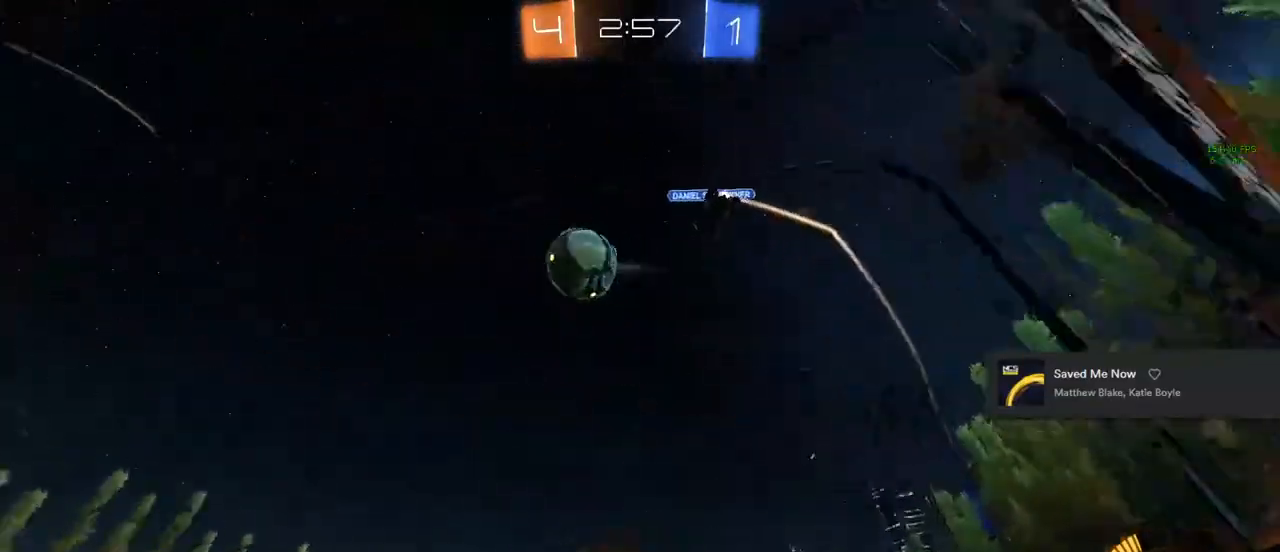
{"buttons": ["R2"], "left_stick": "center", "right_stick": "center", "events": [[167, "L2", "down"], [233, "L2", "up"], [233, "R2", "down"], [267, "left_stick", "left"], [383, "left_stick", "center"]]}
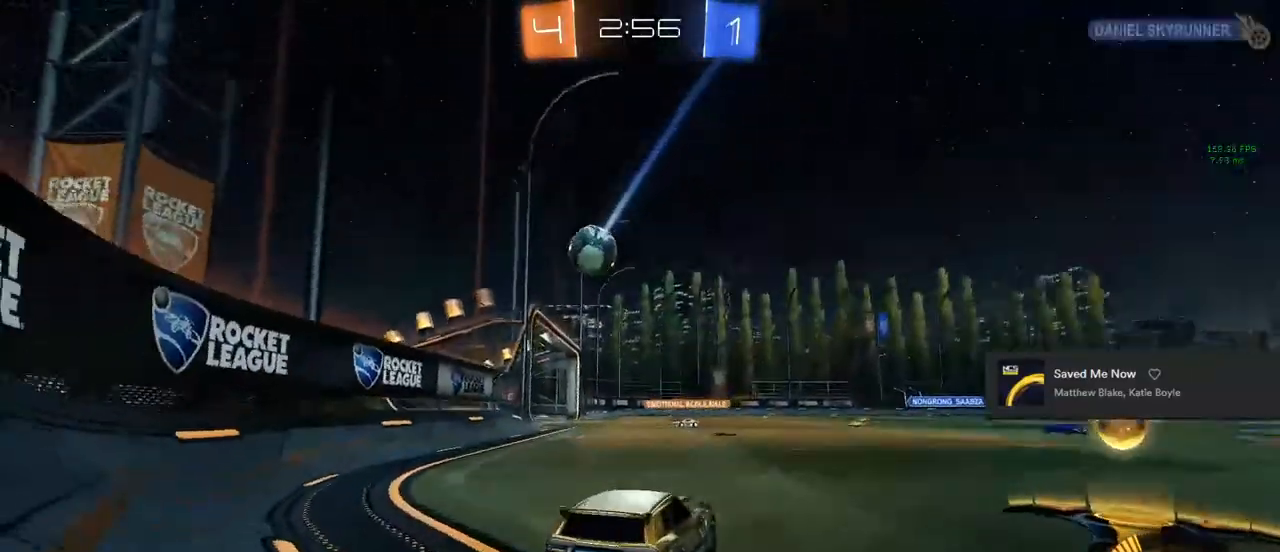
{"buttons": ["R2"], "left_stick": "right", "right_stick": "center", "events": [[50, "left_stick", "left"], [383, "left_stick", "center"], [500, "left_stick", "right"]]}
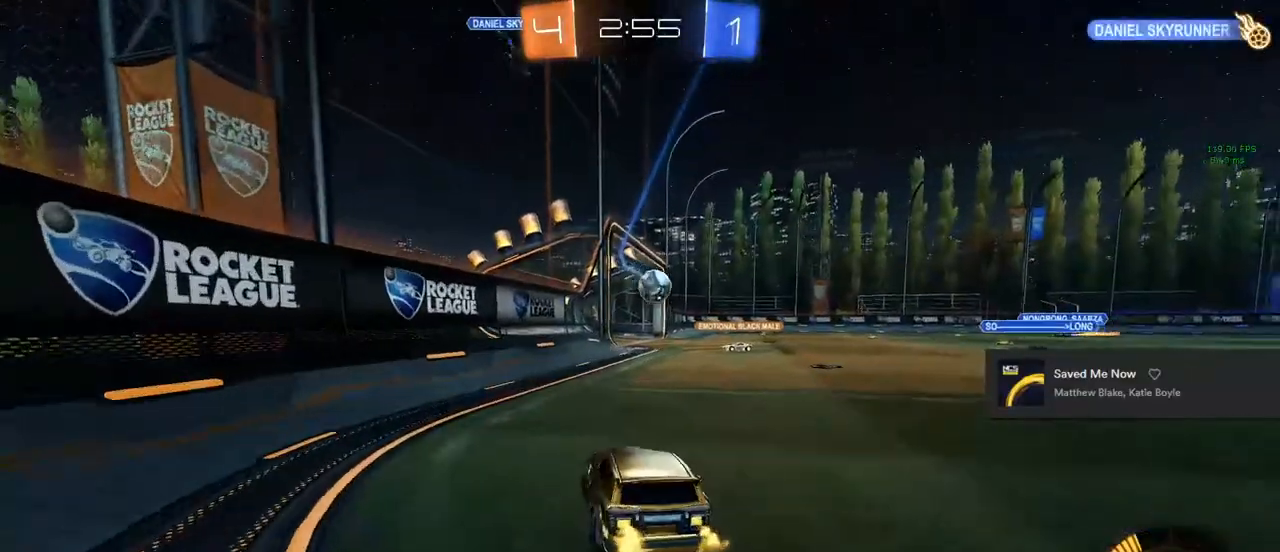
{"buttons": ["R2"], "left_stick": "center", "right_stick": "center", "events": [[183, "left_stick", "center"]]}
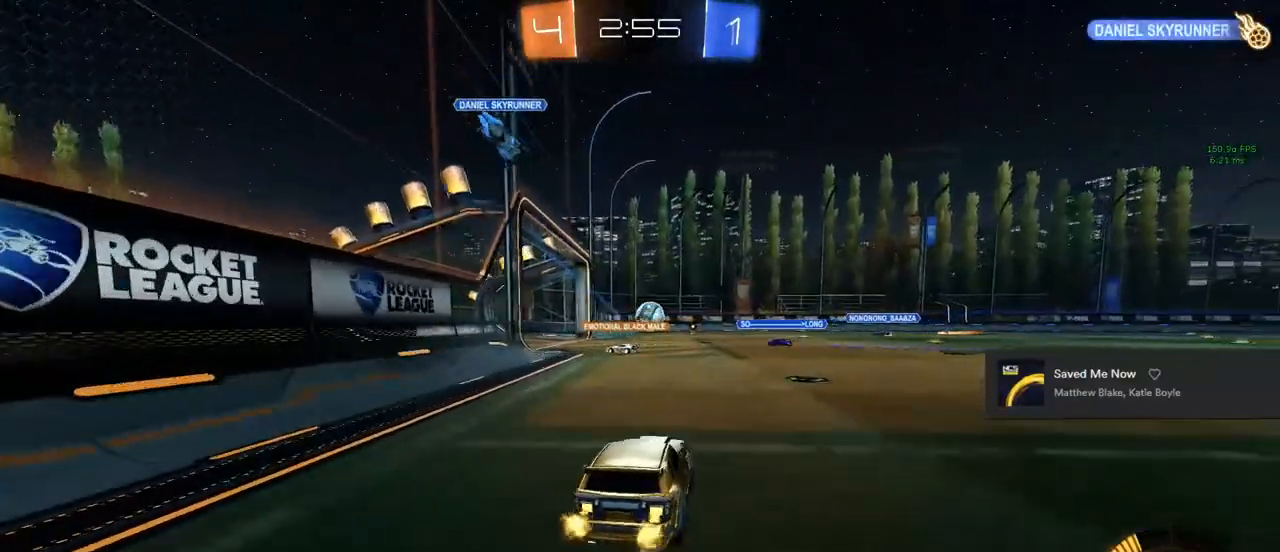
{"buttons": ["R2"], "left_stick": "center", "right_stick": "center", "events": [[167, "left_stick", "left"], [267, "left_stick", "center"]]}
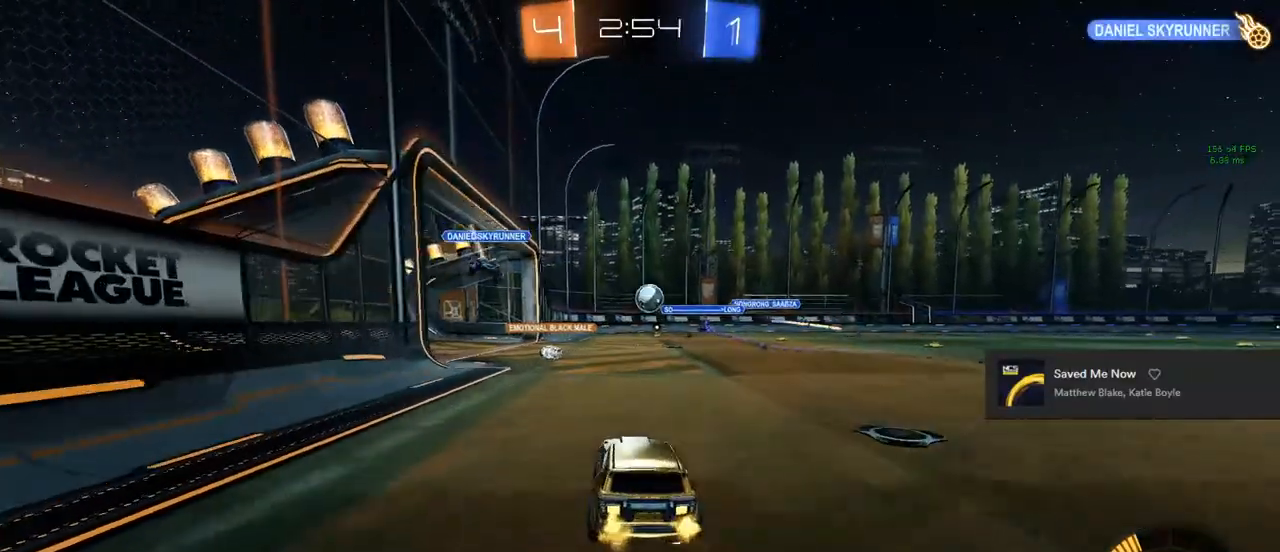
{"buttons": ["R2"], "left_stick": "center", "right_stick": "center", "events": [[50, "left_stick", "left"], [100, "left_stick", "center"]]}
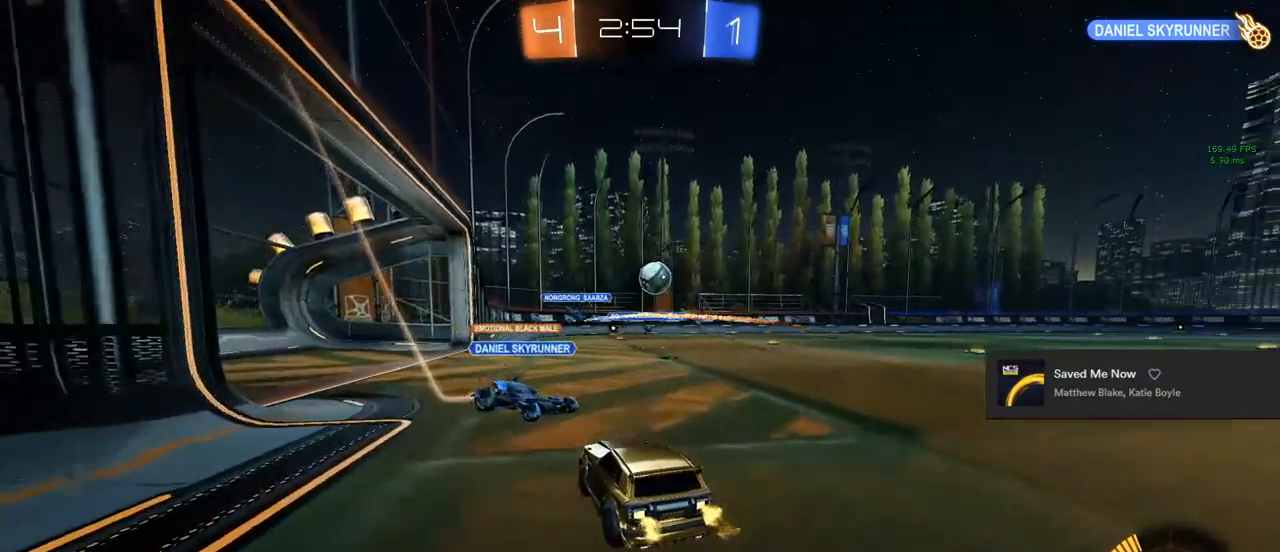
{"buttons": ["R2"], "left_stick": "right", "right_stick": "center", "events": [[200, "R2", "up"], [200, "left_stick", "right"], [217, "L2", "down"], [317, "R2", "down"], [450, "L2", "up"]]}
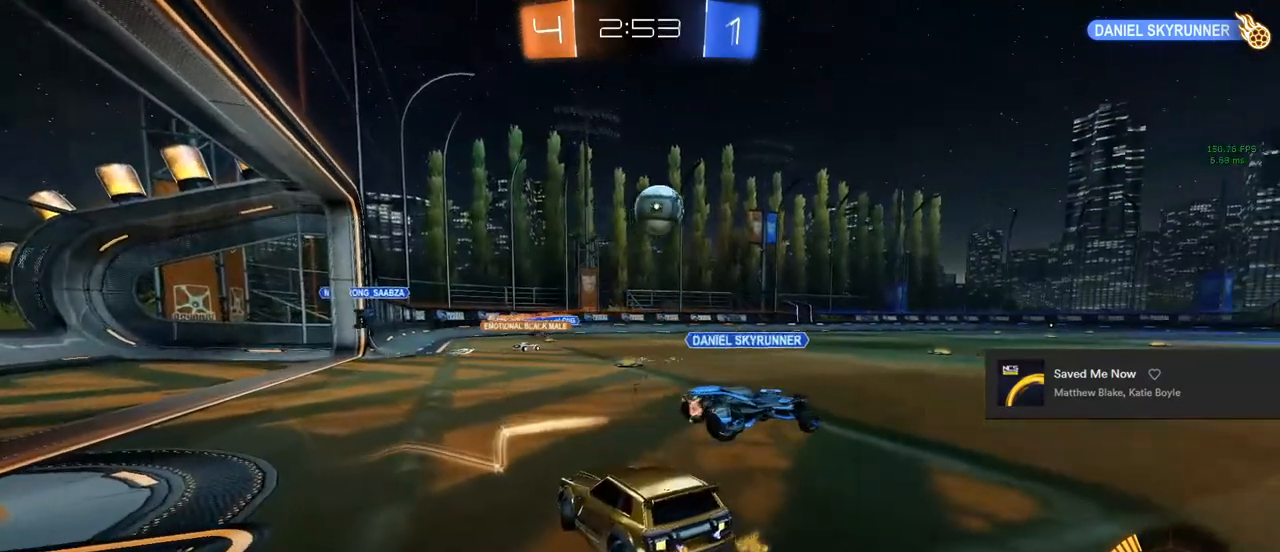
{"buttons": ["R2"], "left_stick": "right", "right_stick": "center", "events": []}
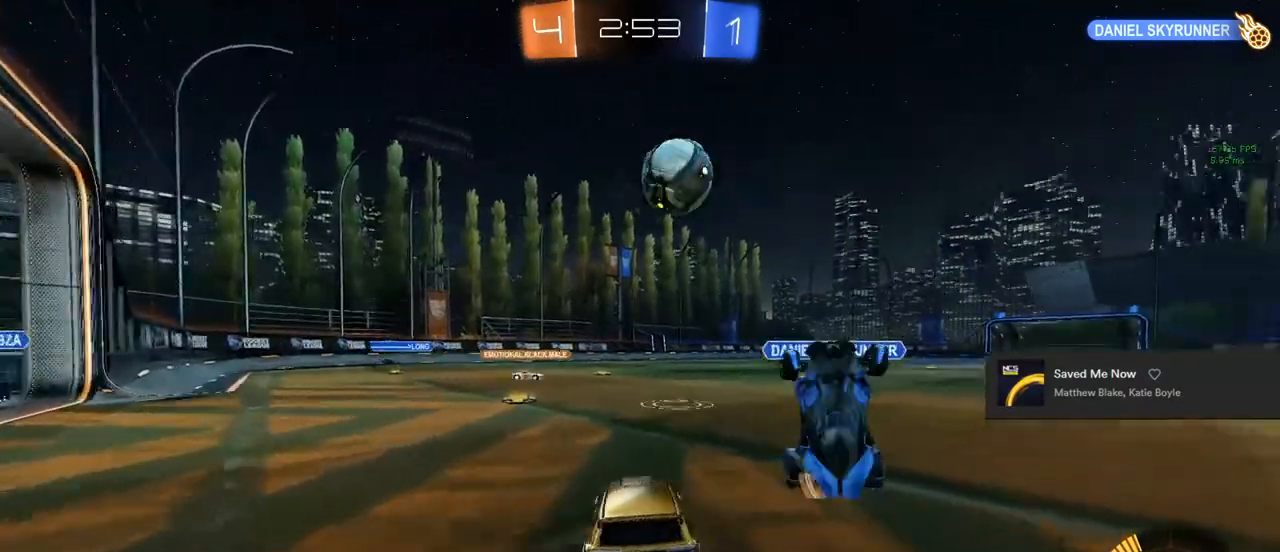
{"buttons": ["L2"], "left_stick": "center", "right_stick": "center", "events": [[250, "R2", "up"], [267, "L2", "down"], [483, "left_stick", "center"]]}
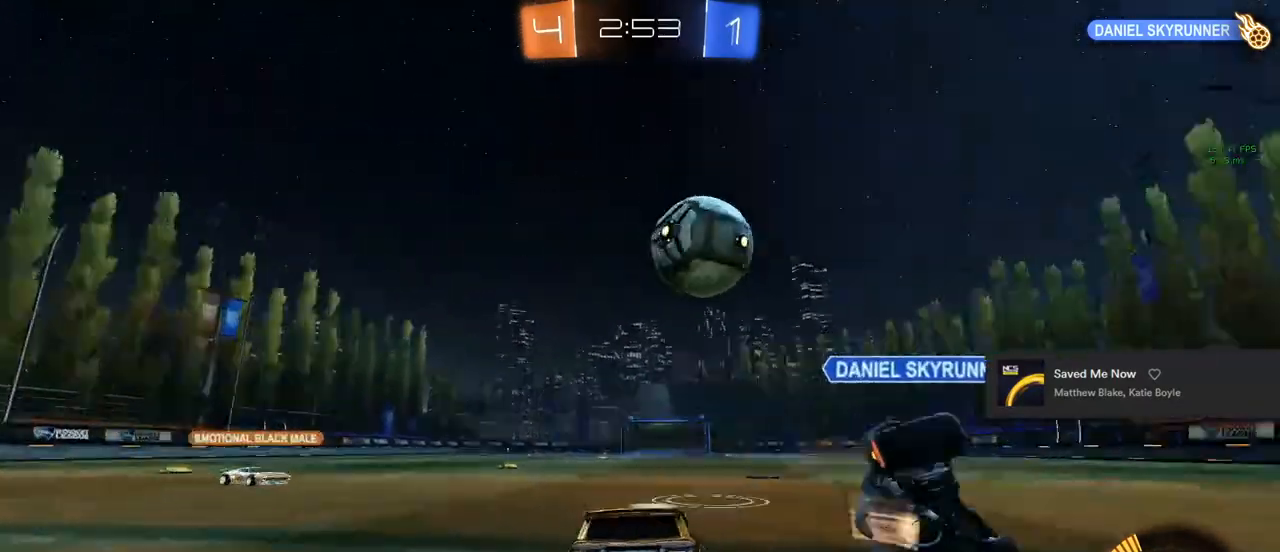
{"buttons": ["L2", "R2"], "left_stick": "right", "right_stick": "center", "events": [[17, "left_stick", "right"], [33, "left_stick", "down-left"], [267, "R2", "down"], [383, "left_stick", "center"], [500, "left_stick", "right"]]}
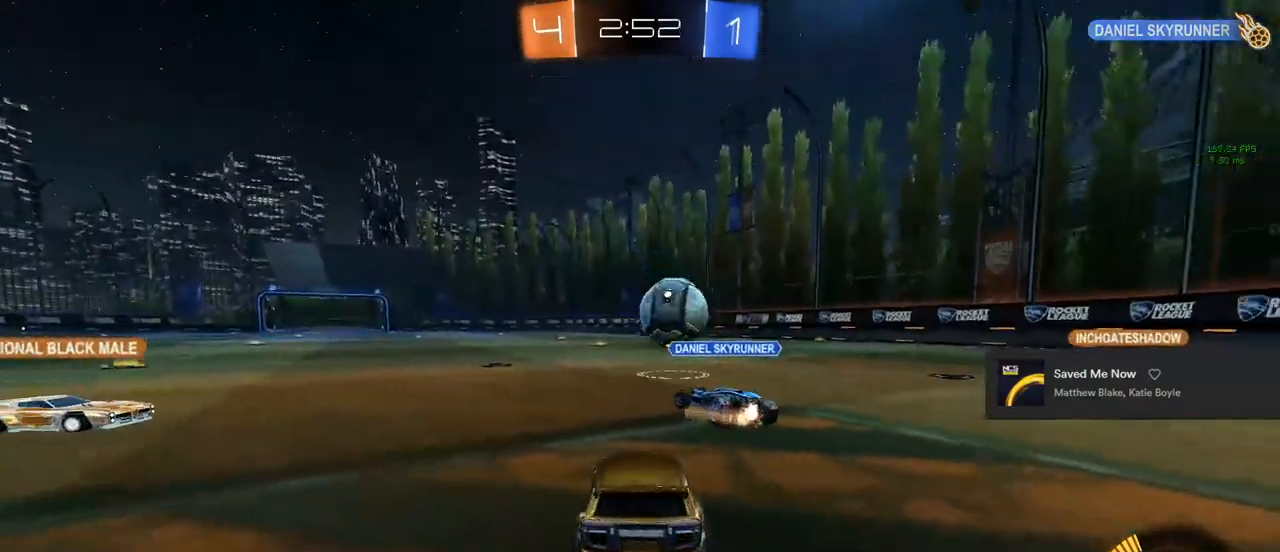
{"buttons": ["TRIANGLE", "R2"], "left_stick": "right", "right_stick": "center", "events": [[67, "L2", "up"], [467, "TRIANGLE", "down"]]}
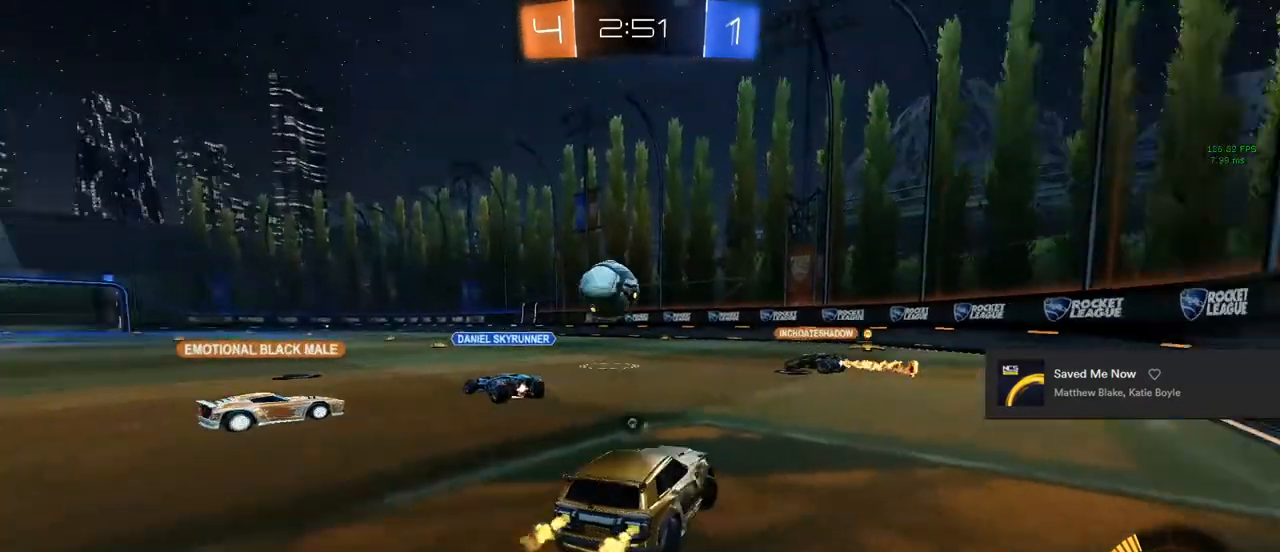
{"buttons": ["R2"], "left_stick": "center", "right_stick": "center", "events": [[33, "TRIANGLE", "up"], [100, "TRIANGLE", "down"], [133, "left_stick", "center"], [200, "left_stick", "left"], [283, "TRIANGLE", "up"], [367, "left_stick", "center"]]}
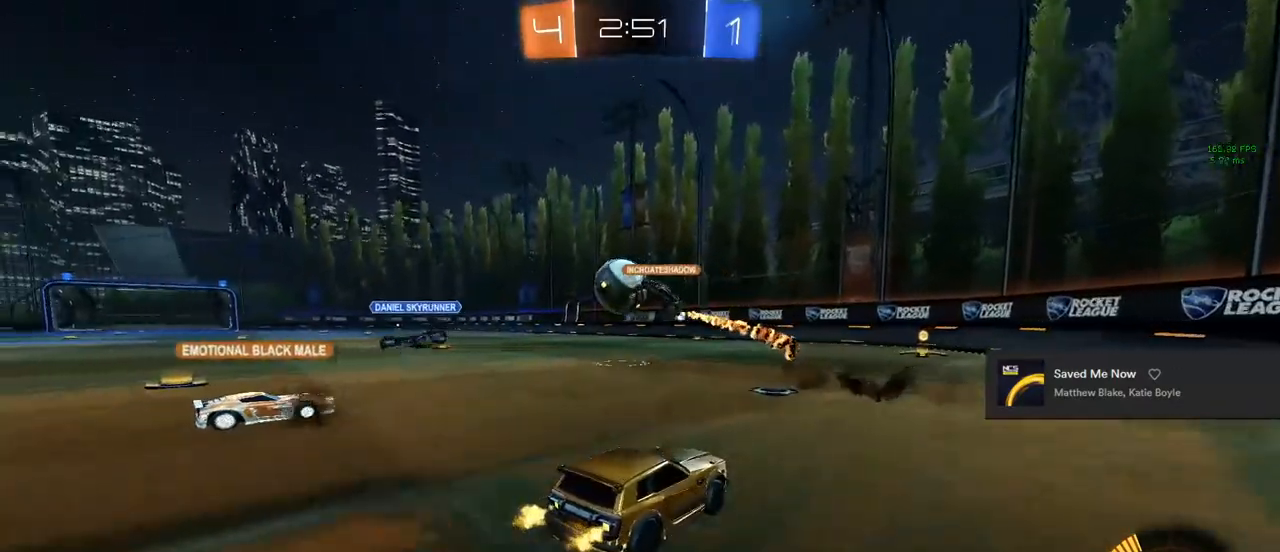
{"buttons": ["CIRCLE", "R2"], "left_stick": "right", "right_stick": "center", "events": [[100, "left_stick", "left"], [233, "left_stick", "center"], [383, "CIRCLE", "down"], [383, "left_stick", "right"]]}
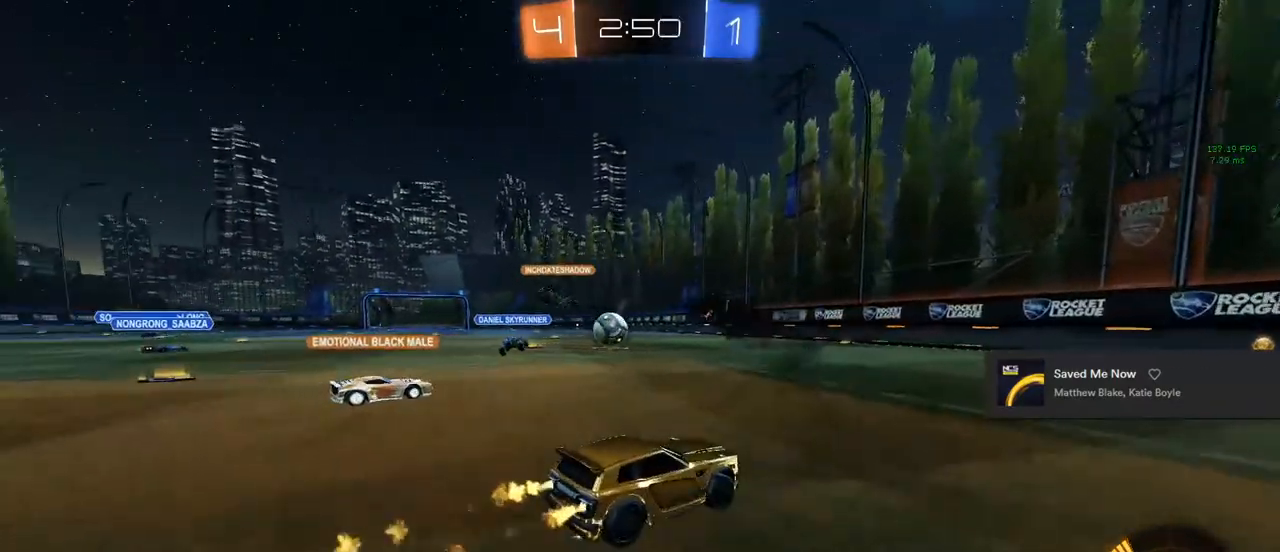
{"buttons": ["CIRCLE", "R2"], "left_stick": "center", "right_stick": "center", "events": [[17, "left_stick", "center"]]}
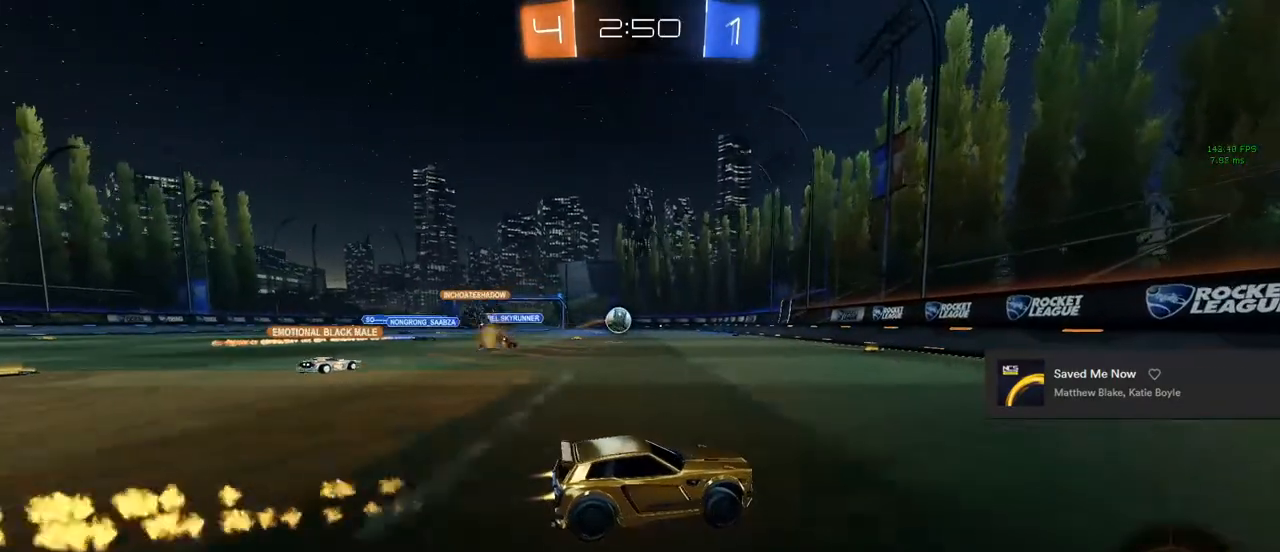
{"buttons": ["L2"], "left_stick": "center", "right_stick": "center", "events": [[283, "left_stick", "left"], [300, "CIRCLE", "up"], [400, "R2", "up"], [417, "left_stick", "center"], [467, "L2", "down"]]}
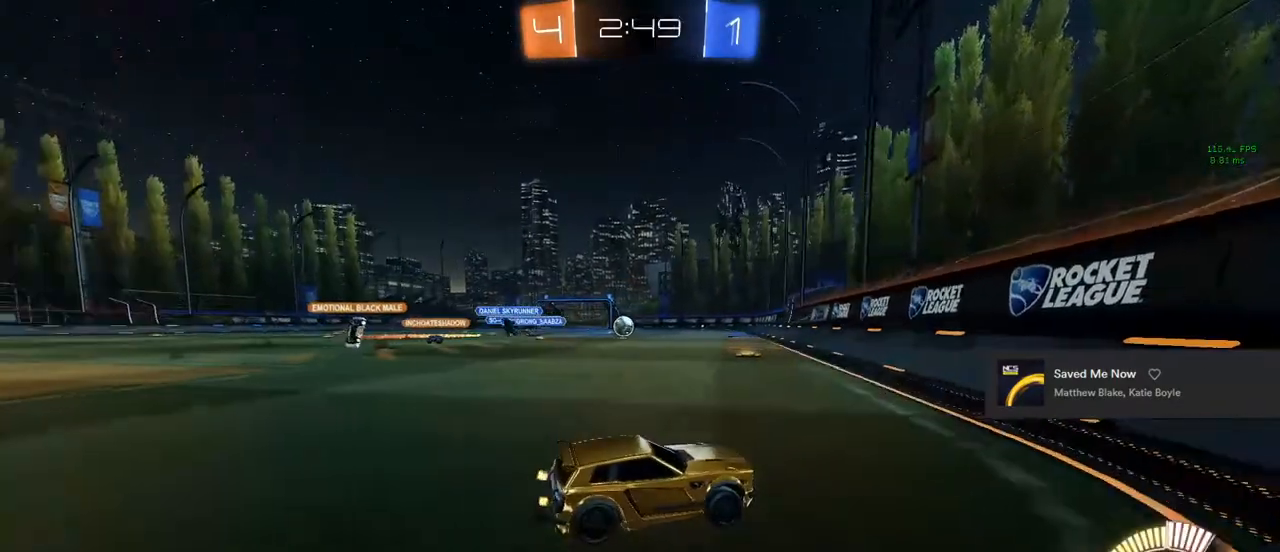
{"buttons": ["R2"], "left_stick": "center", "right_stick": "center", "events": [[33, "left_stick", "left"], [67, "R2", "down"], [100, "L2", "up"], [150, "left_stick", "center"], [200, "R2", "up"], [467, "R2", "down"]]}
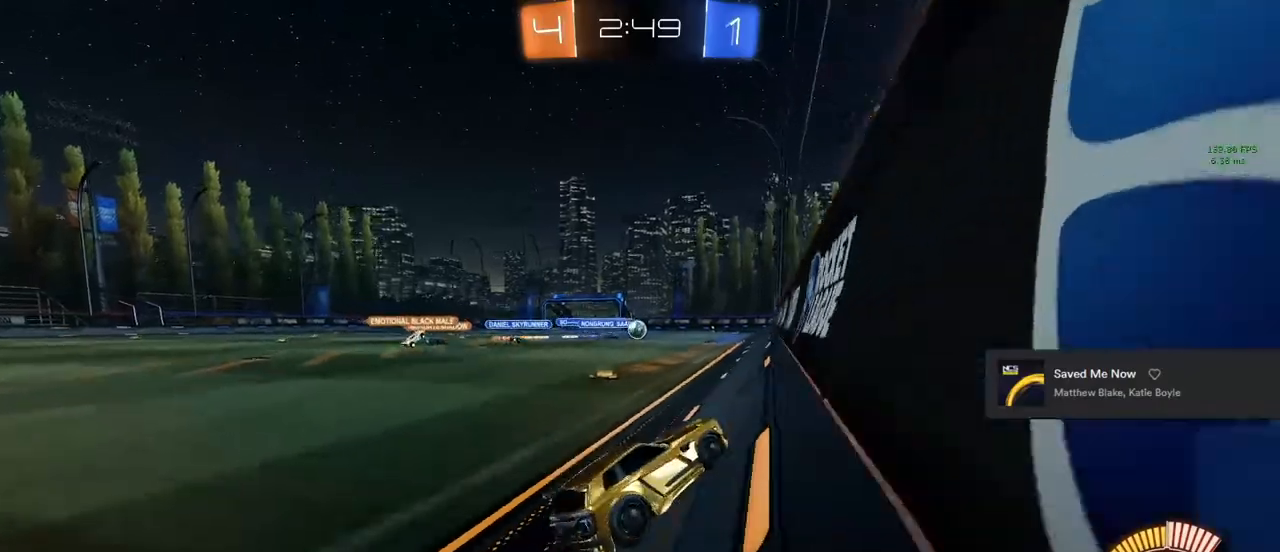
{"buttons": ["R2"], "left_stick": "up-left", "right_stick": "center", "events": [[450, "left_stick", "up-left"]]}
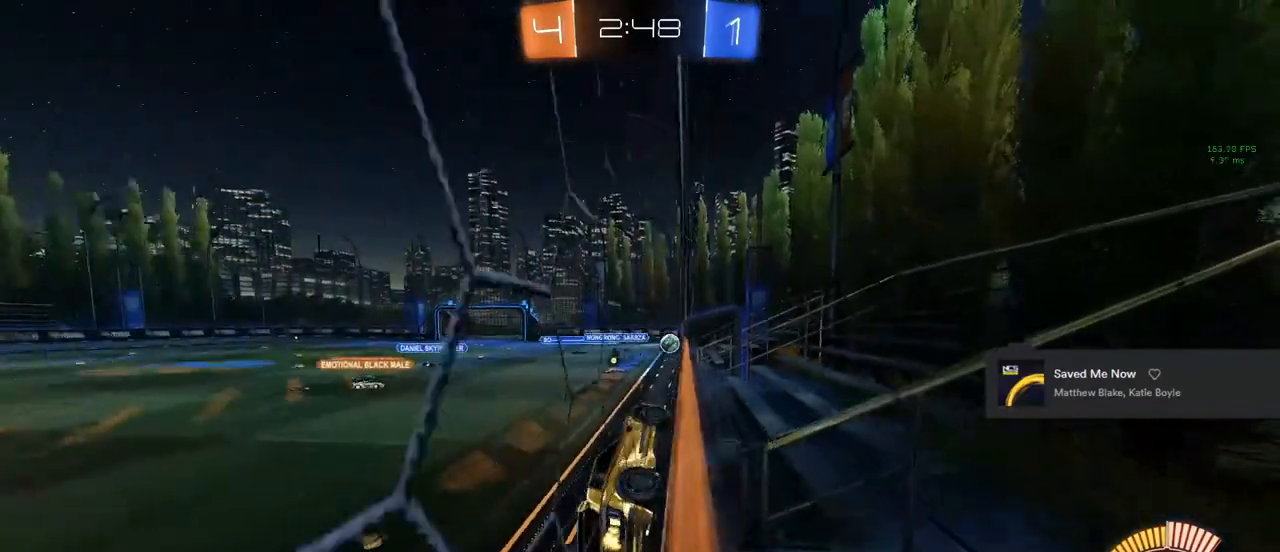
{"buttons": ["CIRCLE", "R2"], "left_stick": "center", "right_stick": "center", "events": [[133, "left_stick", "right"], [367, "left_stick", "center"], [400, "CIRCLE", "down"]]}
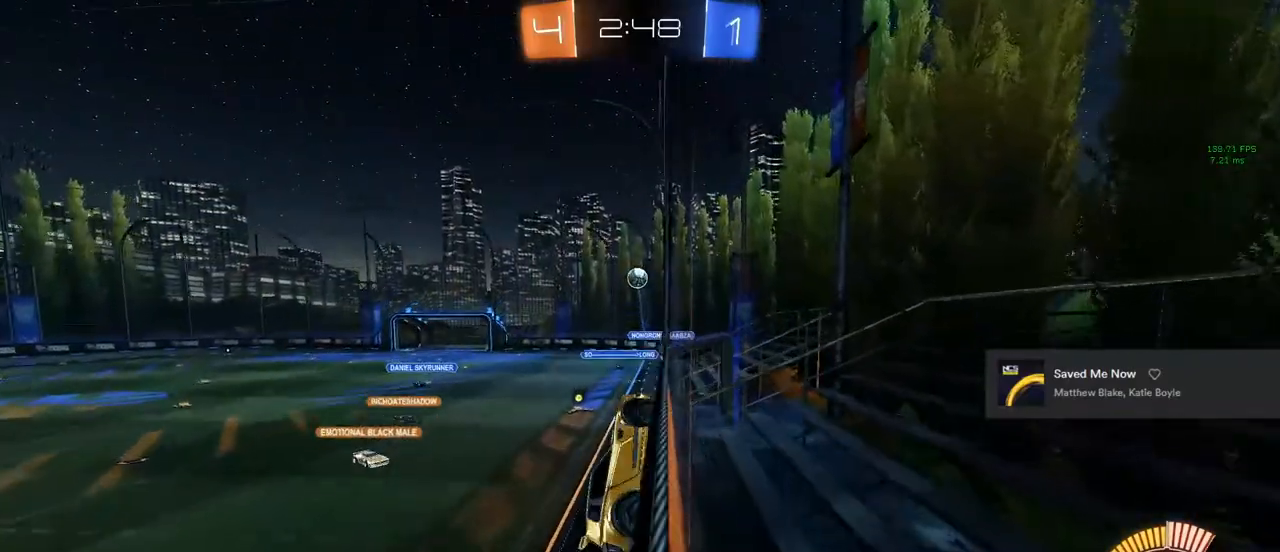
{"buttons": ["CIRCLE", "L1", "R2"], "left_stick": "center", "right_stick": "center", "events": [[100, "left_stick", "down"], [117, "CROSS", "down"], [167, "left_stick", "down-left"], [183, "L1", "down"], [267, "CROSS", "up"], [500, "left_stick", "center"]]}
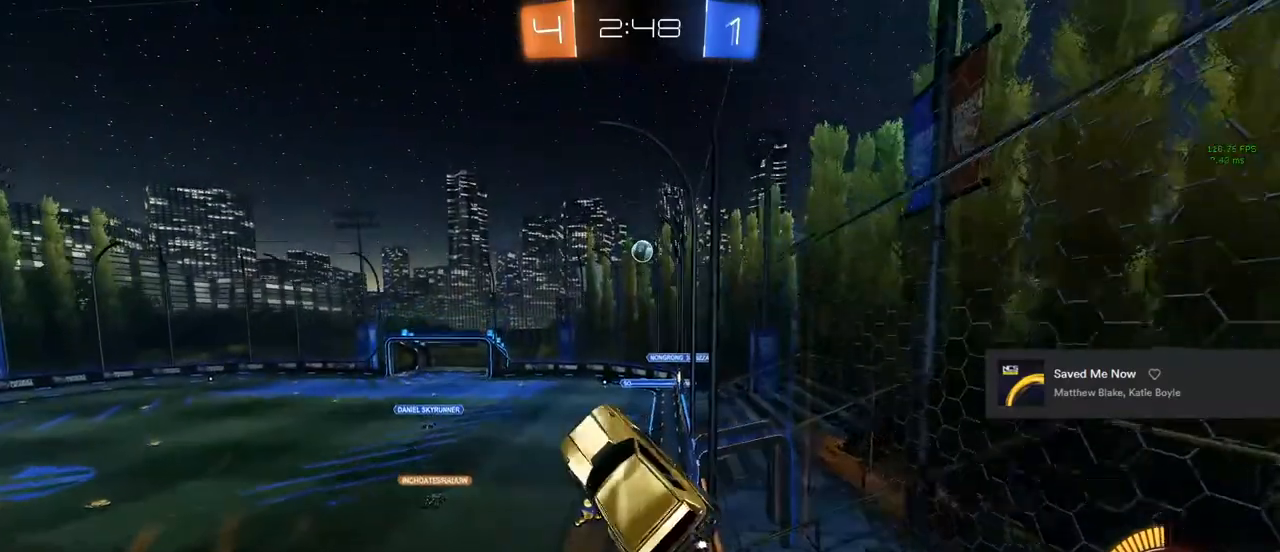
{"buttons": ["L1", "R2"], "left_stick": "down-left", "right_stick": "center", "events": [[17, "left_stick", "up"], [50, "CROSS", "down"], [67, "L1", "up"], [133, "left_stick", "right"], [200, "CROSS", "up"], [217, "CIRCLE", "up"], [217, "L1", "down"], [217, "left_stick", "down"], [367, "left_stick", "down-left"]]}
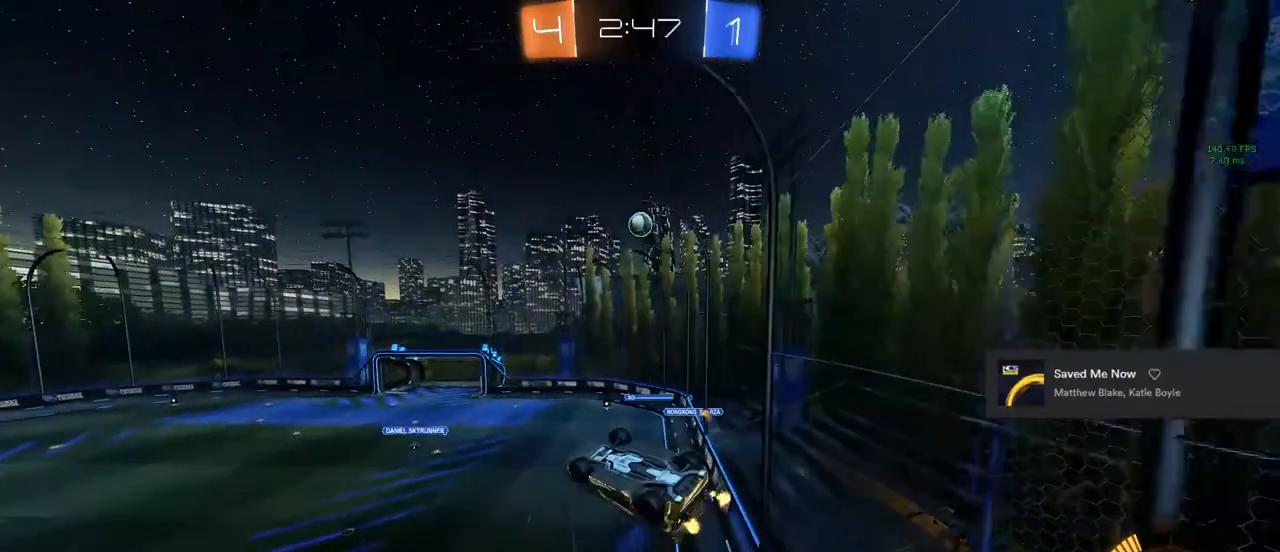
{"buttons": ["L1", "R2"], "left_stick": "up", "right_stick": "center", "events": [[50, "left_stick", "up-left"], [150, "left_stick", "up"]]}
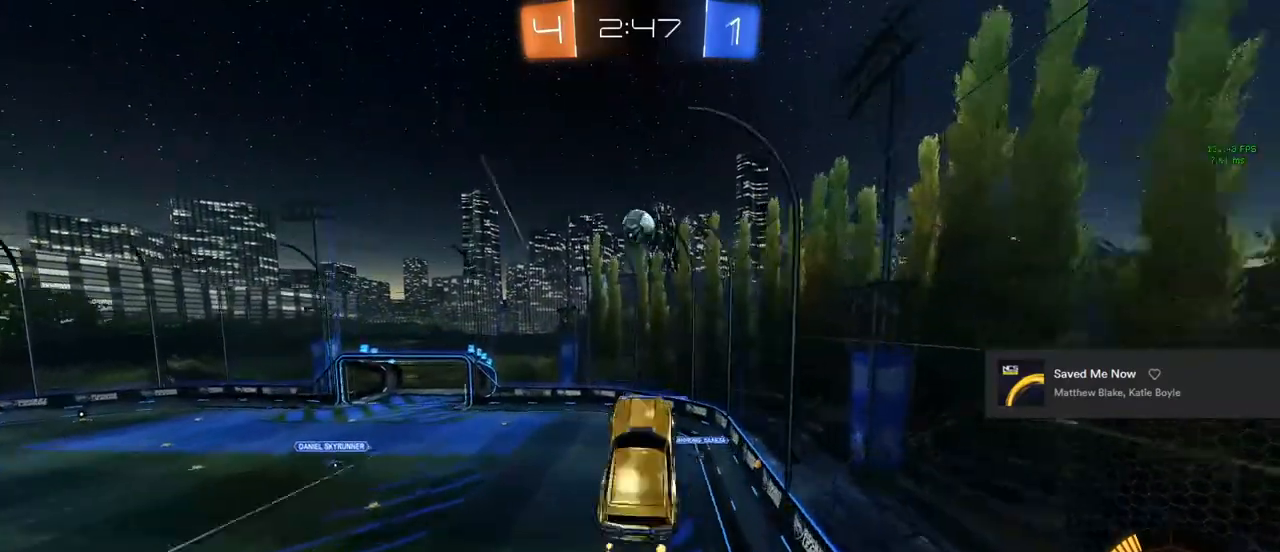
{"buttons": ["L1", "R2"], "left_stick": "down", "right_stick": "center", "events": [[33, "left_stick", "up-left"], [117, "CIRCLE", "down"], [250, "left_stick", "center"], [350, "CIRCLE", "up"], [383, "left_stick", "down"]]}
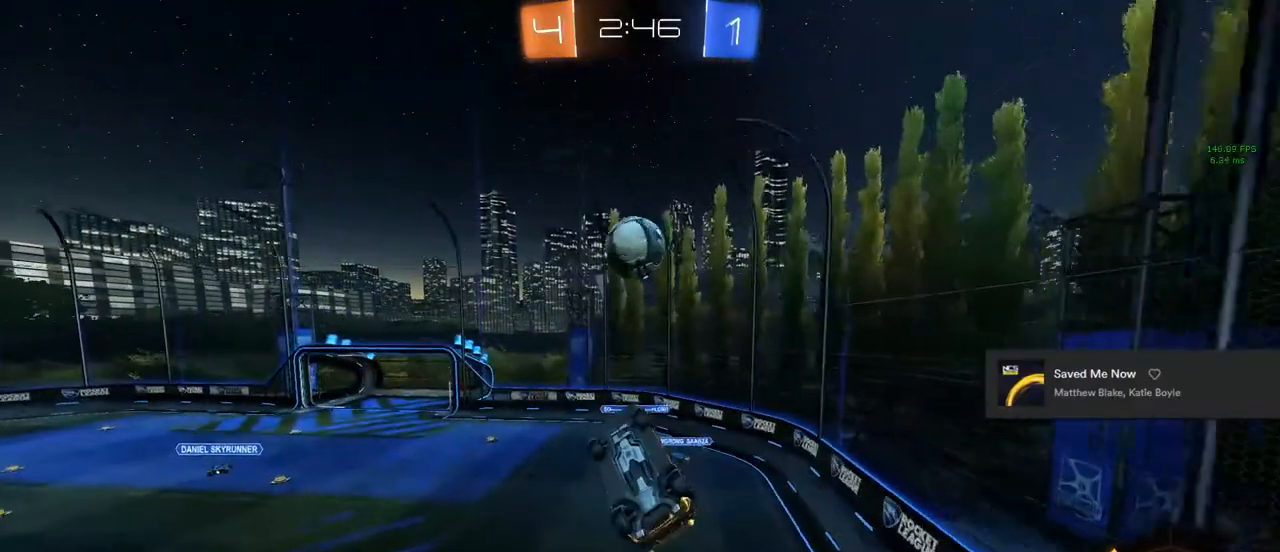
{"buttons": ["L1", "R2"], "left_stick": "up", "right_stick": "center", "events": [[33, "left_stick", "right"], [133, "left_stick", "up-right"], [150, "R2", "up"], [250, "left_stick", "down-right"], [300, "left_stick", "down-left"], [350, "R2", "down"], [400, "left_stick", "center"], [450, "left_stick", "up"]]}